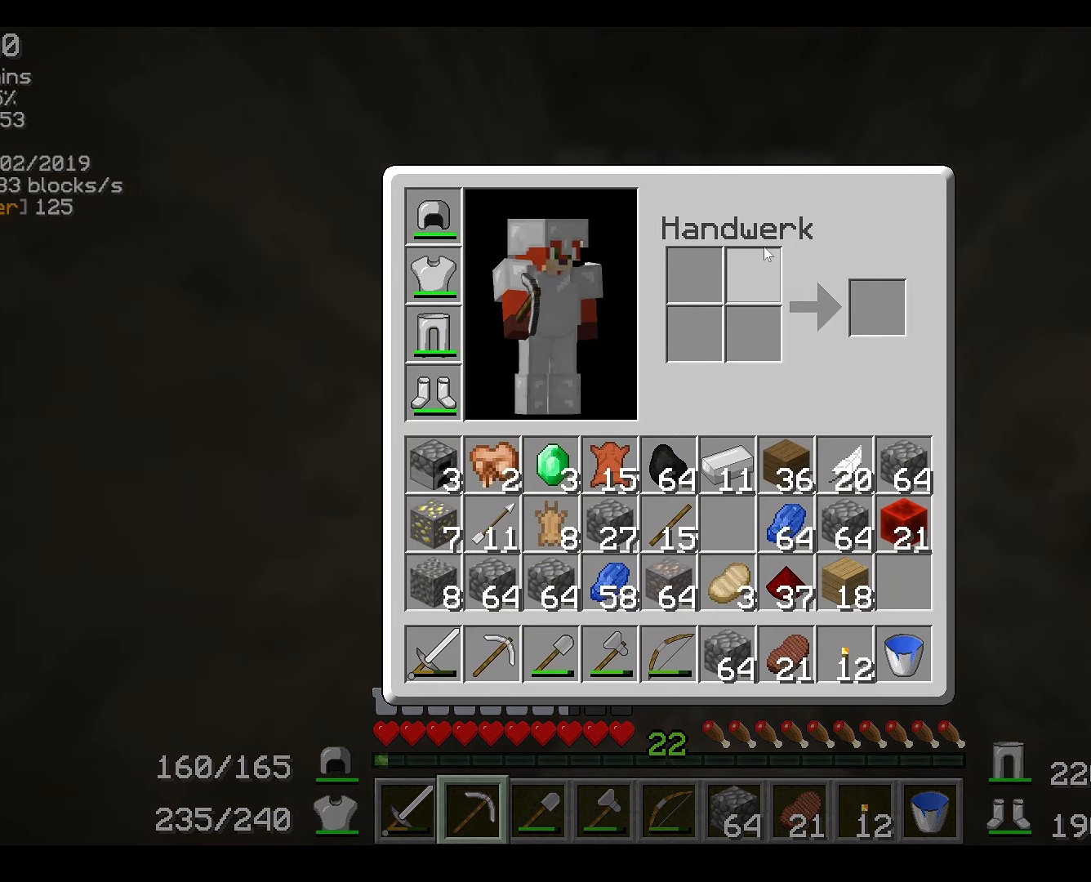
Gameplay with keyboard and mouse; each line is a JSON object with the keys and mouse buttons held at the frame after it. "events" lists presses ("down") and releases ("up") of "a", "d", "s", "w", "mouse_left" and "mouse_right" between this image and that frame as [ms after this image, input, new state], when the widget could be followed in between. "mouse_left", "mouse_right" = the "left", "right" buttons of the "mouse" list. No other keys are recorded. Fast repeated clicks can show as one long hold. Mouse movement is not recorded.
{"keys": [], "mouse": [], "events": []}
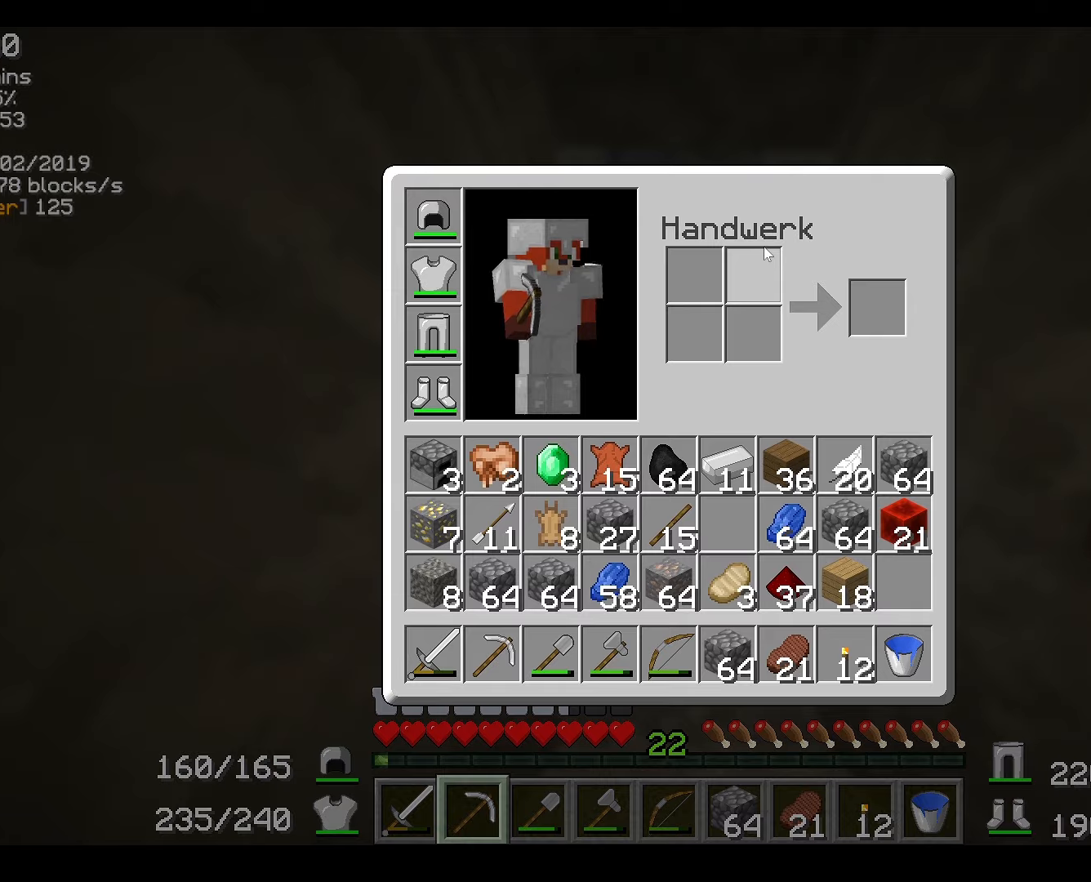
{"keys": [], "mouse": [], "events": []}
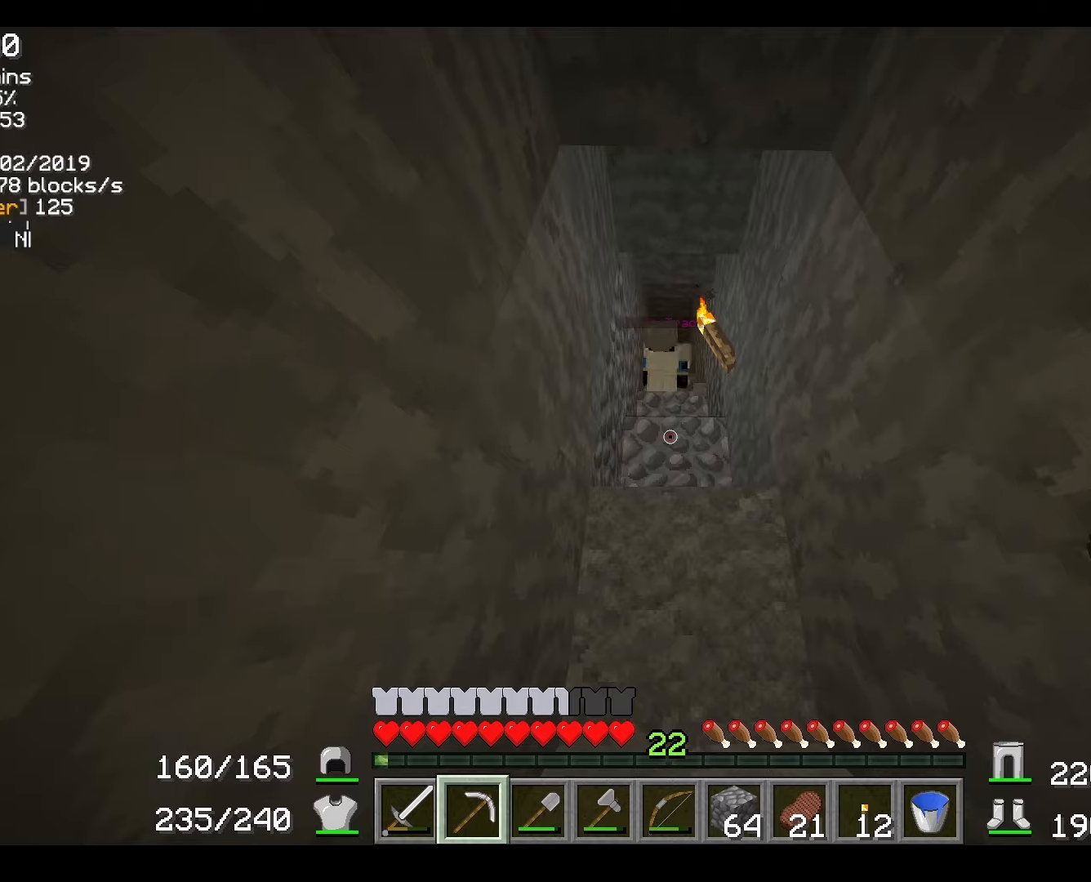
{"keys": ["w"], "mouse": [], "events": [[67, "w", "down"]]}
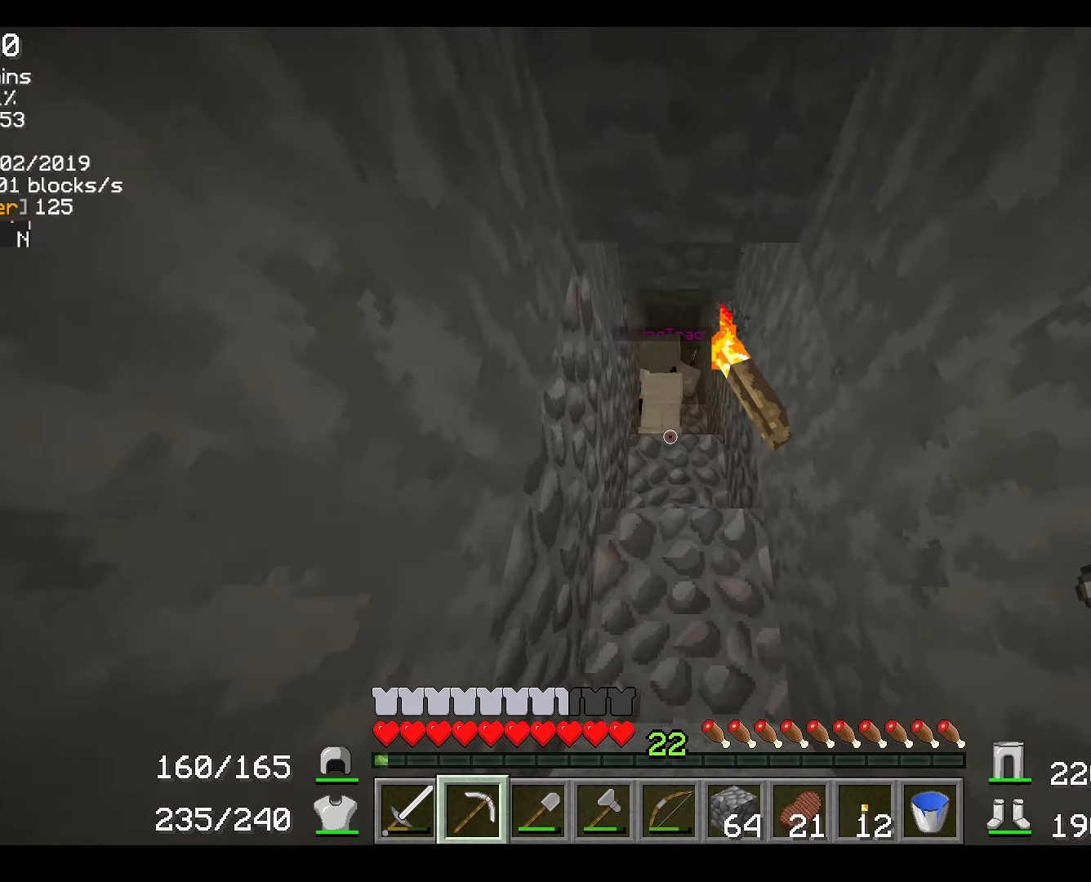
{"keys": ["w"], "mouse": [], "events": []}
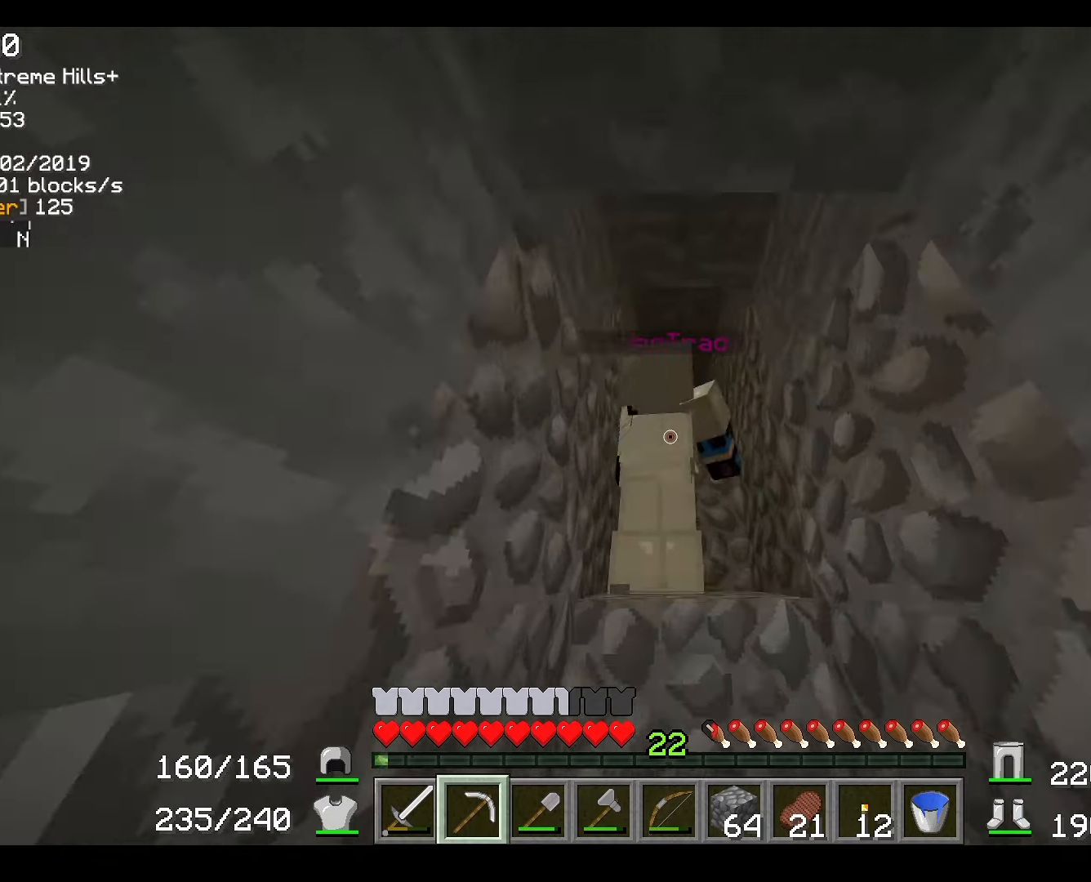
{"keys": ["w"], "mouse": [], "events": []}
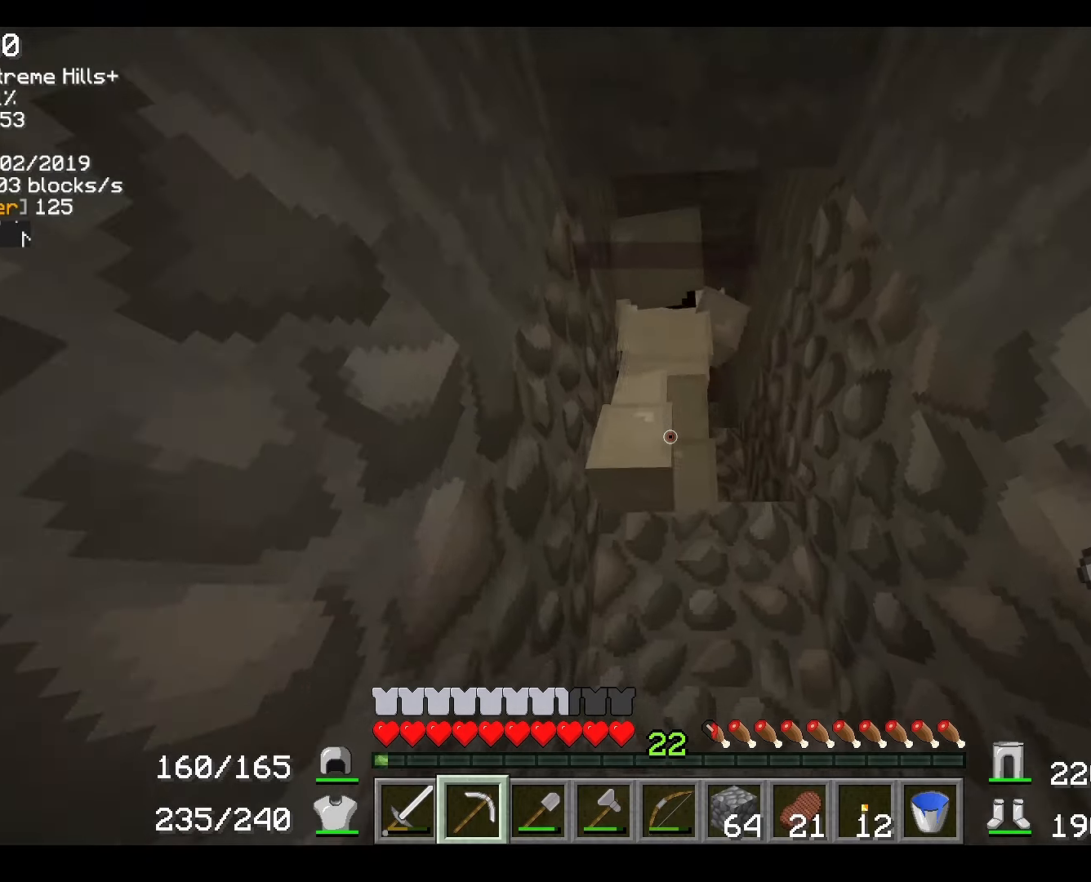
{"keys": ["w"], "mouse": [], "events": [[50, "d", "down"], [284, "d", "up"]]}
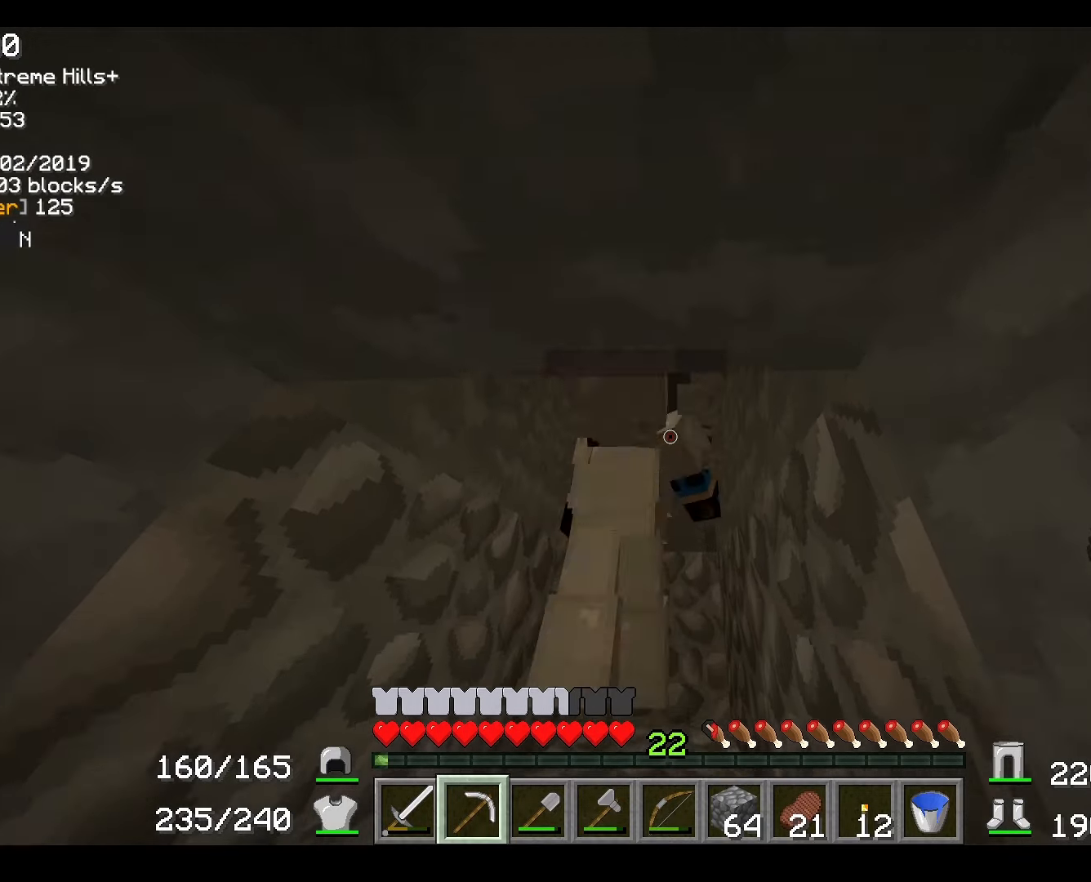
{"keys": ["w"], "mouse": [], "events": []}
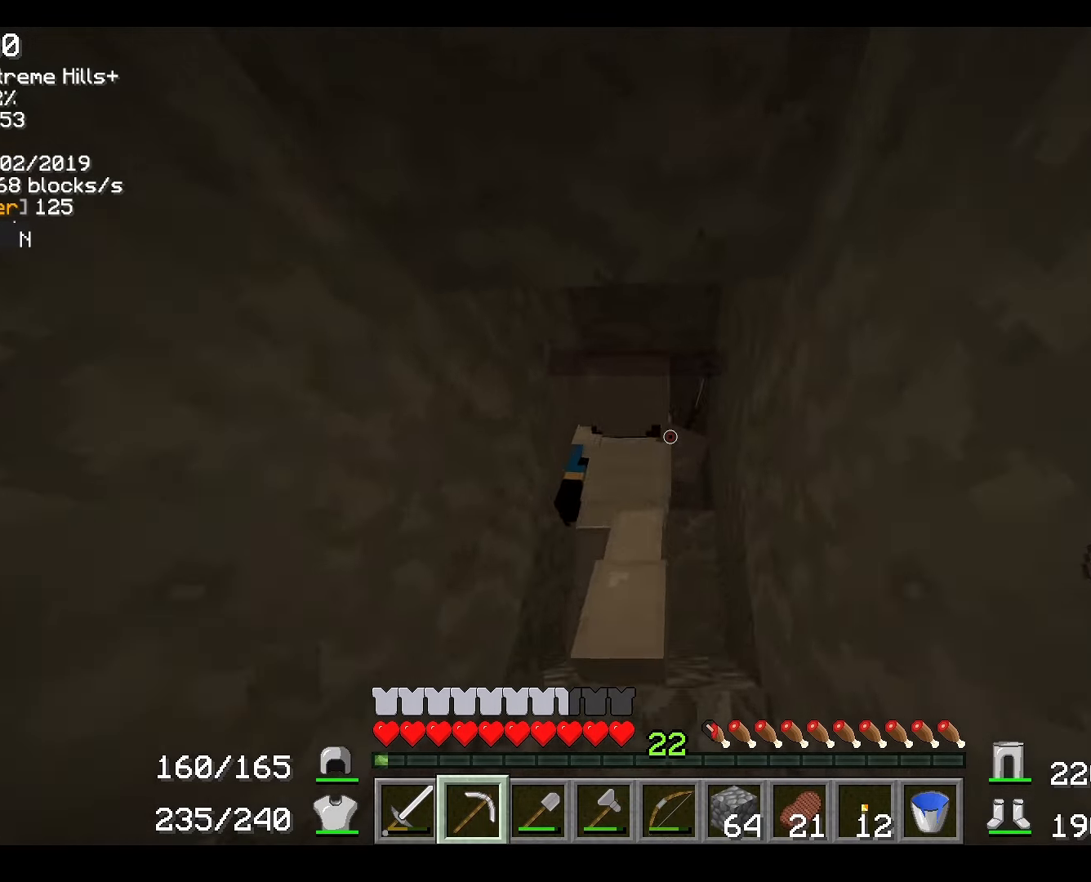
{"keys": ["w"], "mouse": [], "events": [[34, "d", "down"], [401, "d", "up"]]}
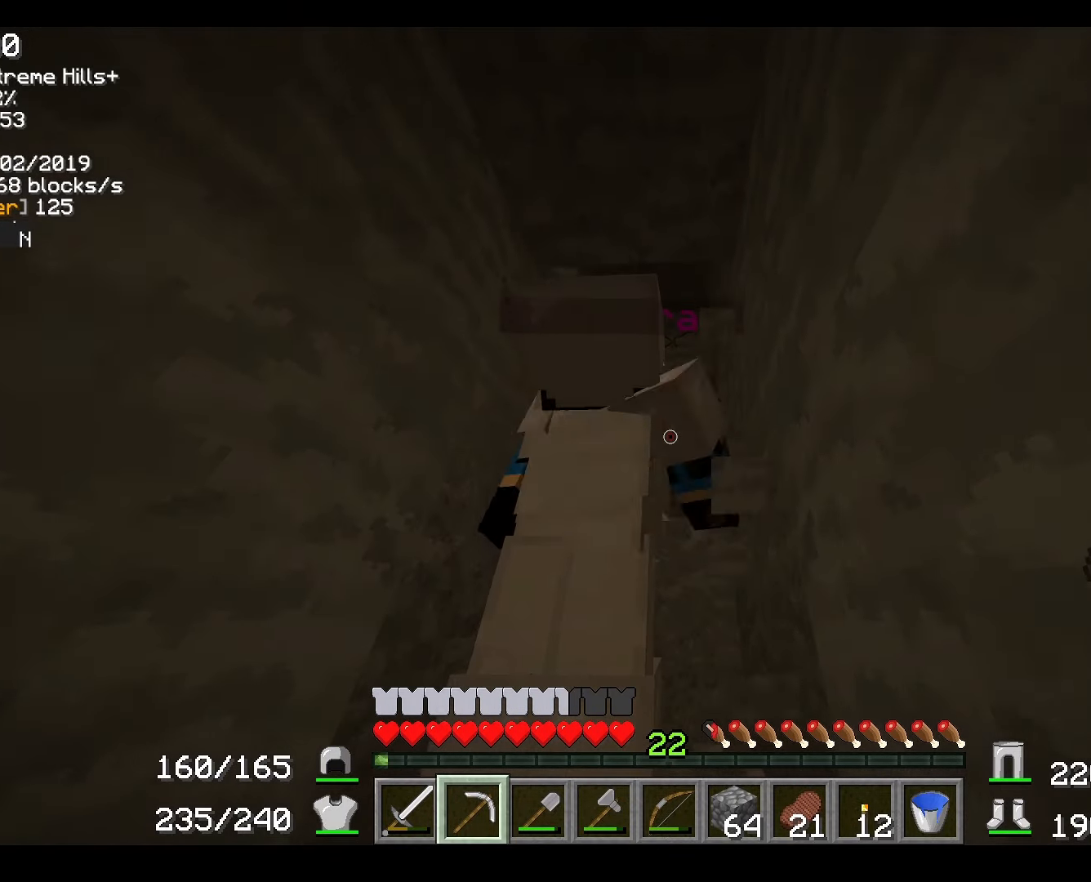
{"keys": ["d"], "mouse": [], "events": [[33, "a", "down"], [117, "a", "up"], [400, "d", "down"], [500, "w", "up"]]}
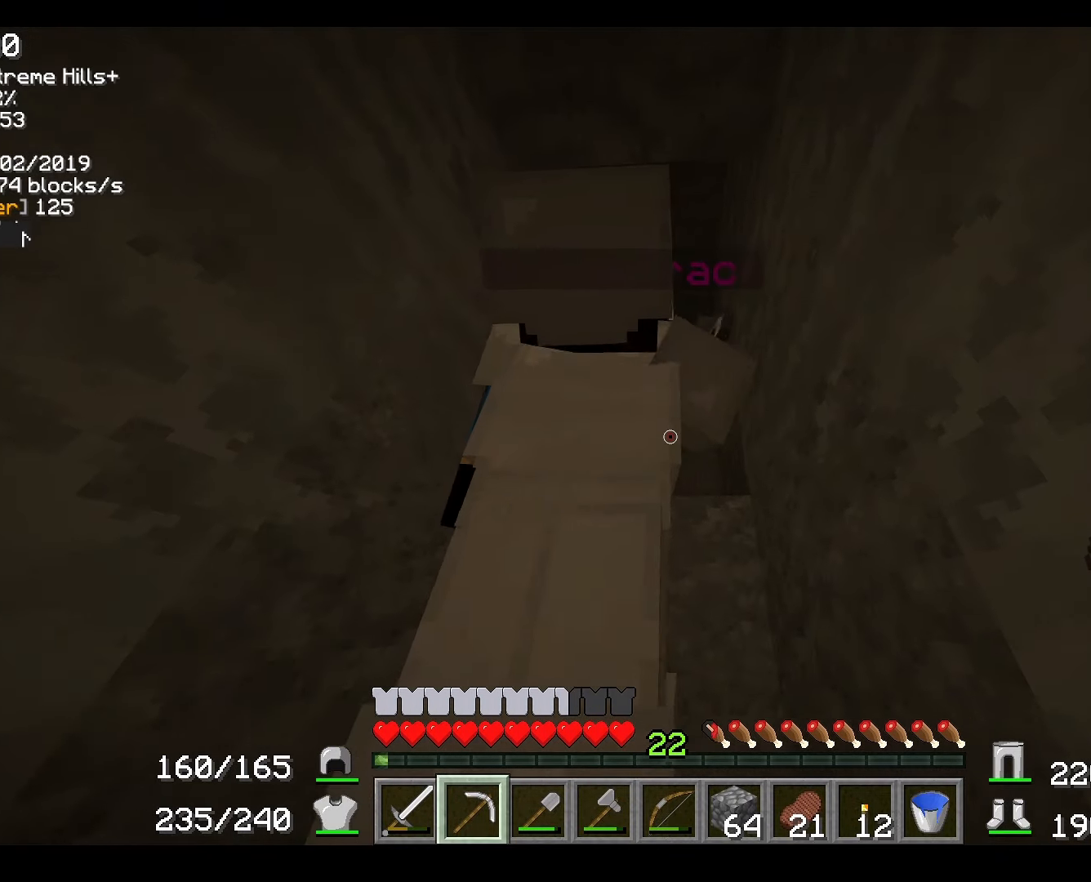
{"keys": ["d"], "mouse": [], "events": []}
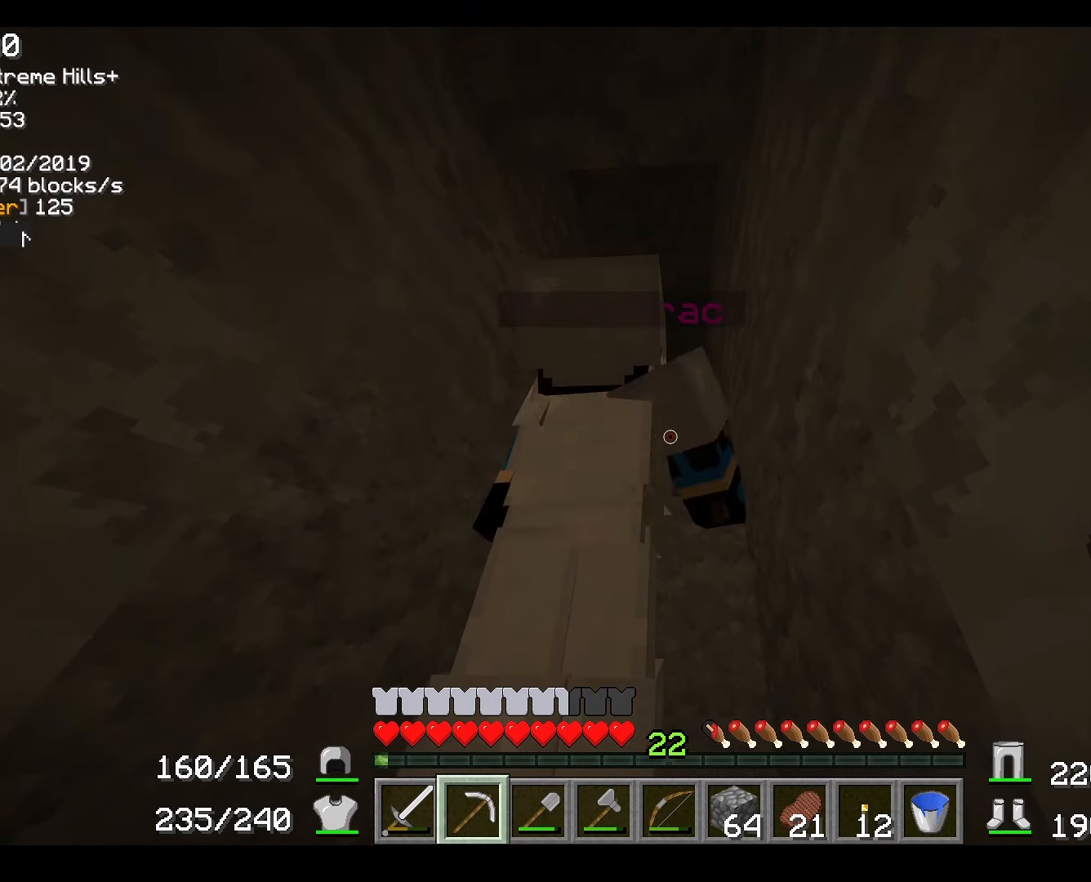
{"keys": ["d", "w"], "mouse": [], "events": [[67, "w", "down"]]}
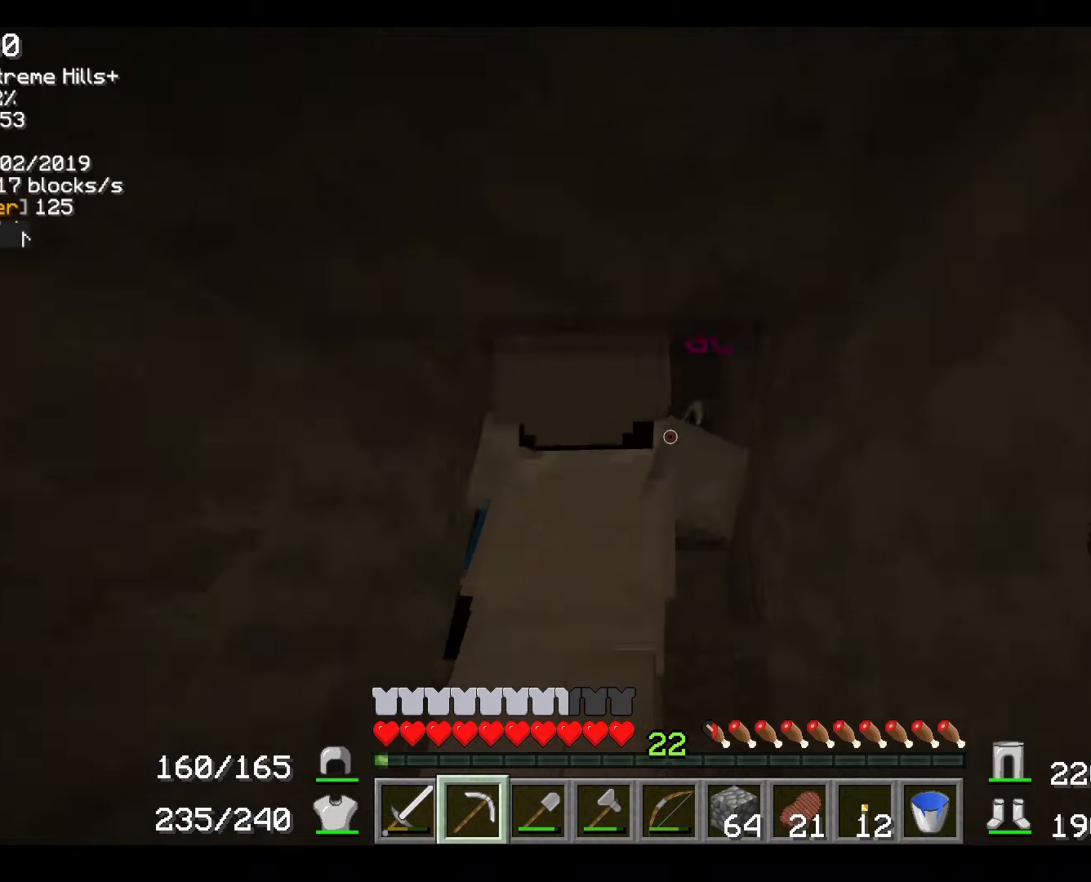
{"keys": [], "mouse": [], "events": [[66, "w", "up"], [83, "d", "up"]]}
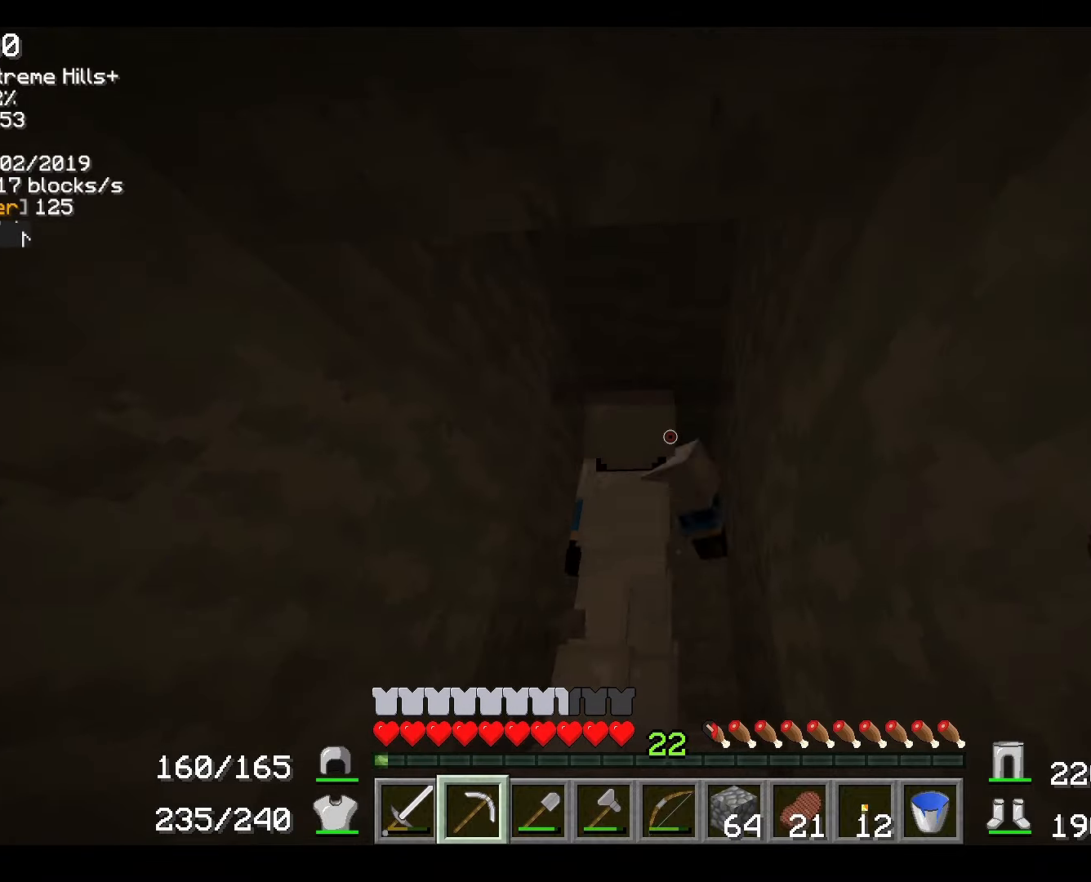
{"keys": [], "mouse": [], "events": [[134, "w", "down"], [317, "w", "up"]]}
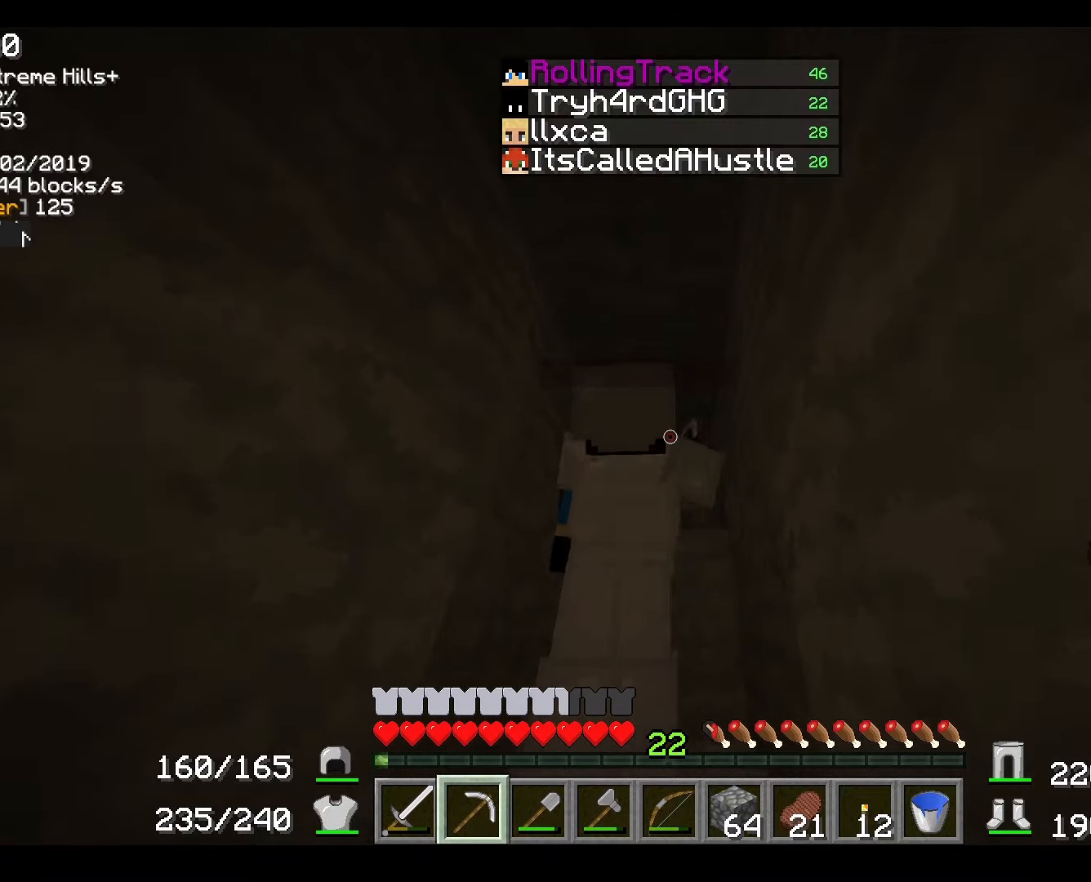
{"keys": ["w"], "mouse": [], "events": [[33, "w", "down"]]}
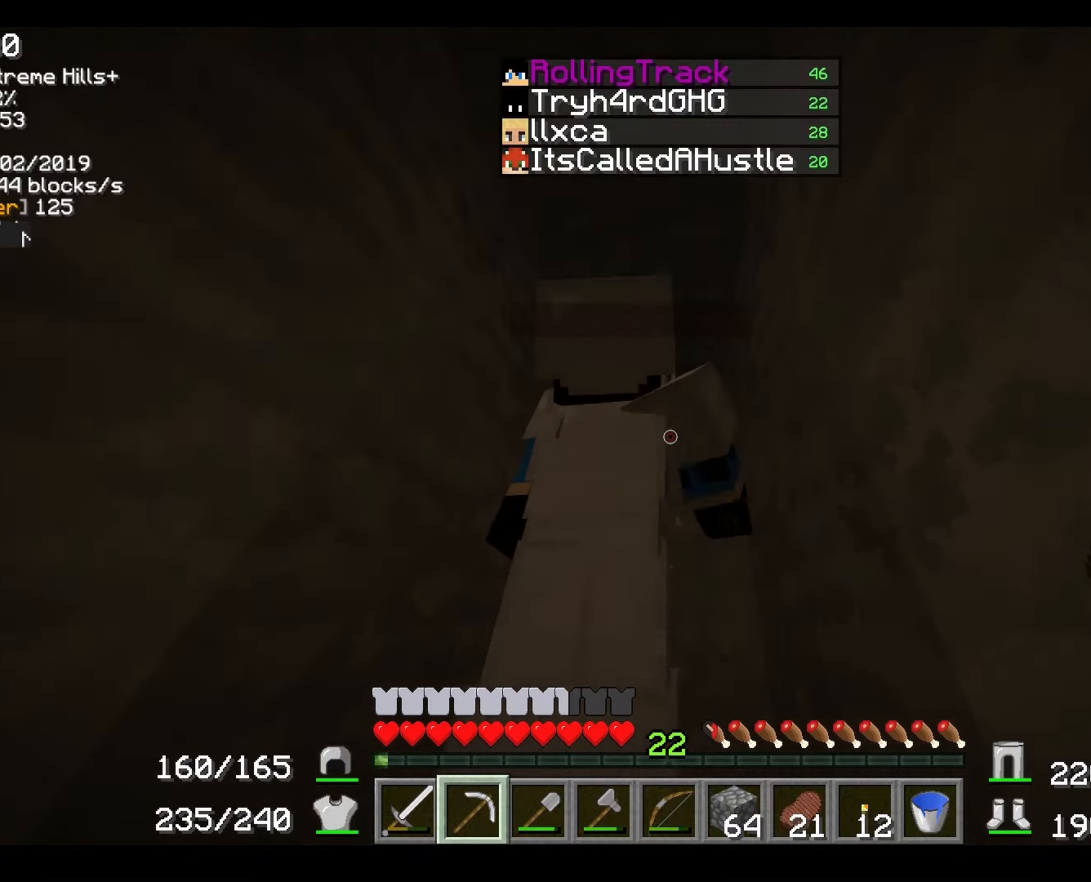
{"keys": [], "mouse": [], "events": [[367, "w", "up"]]}
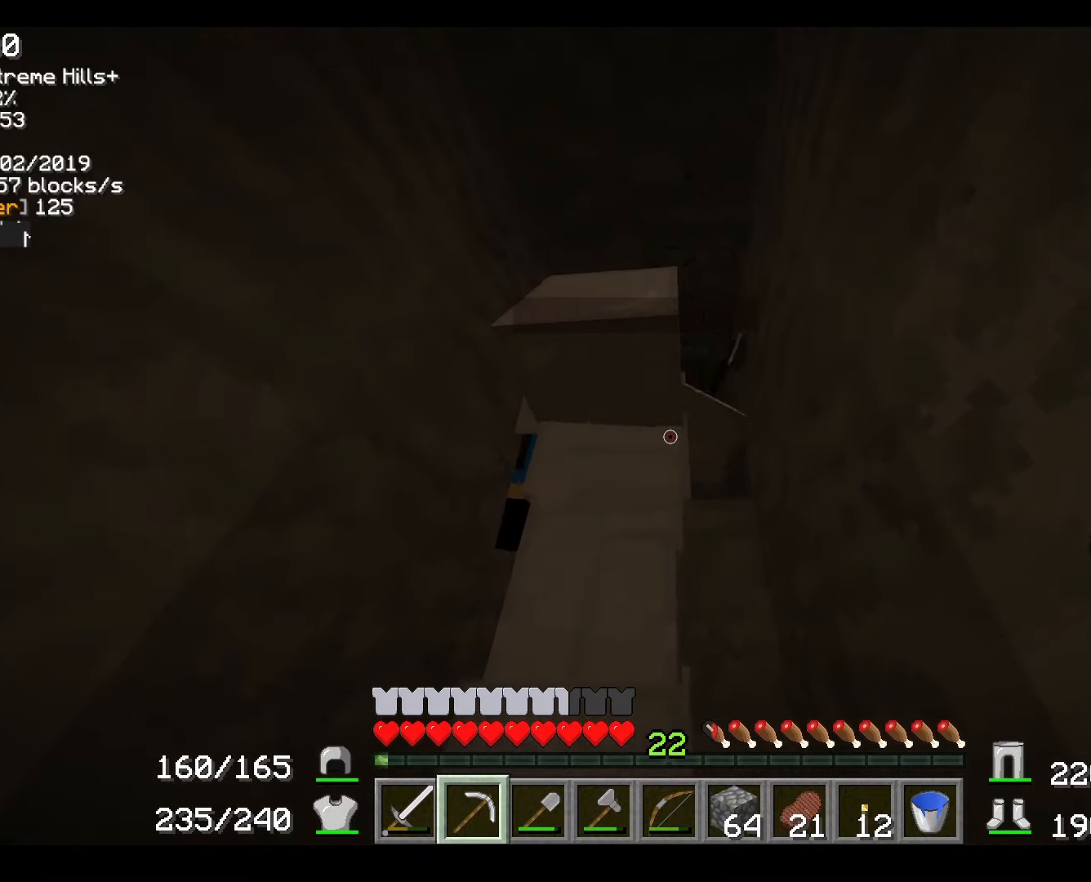
{"keys": [], "mouse": [], "events": []}
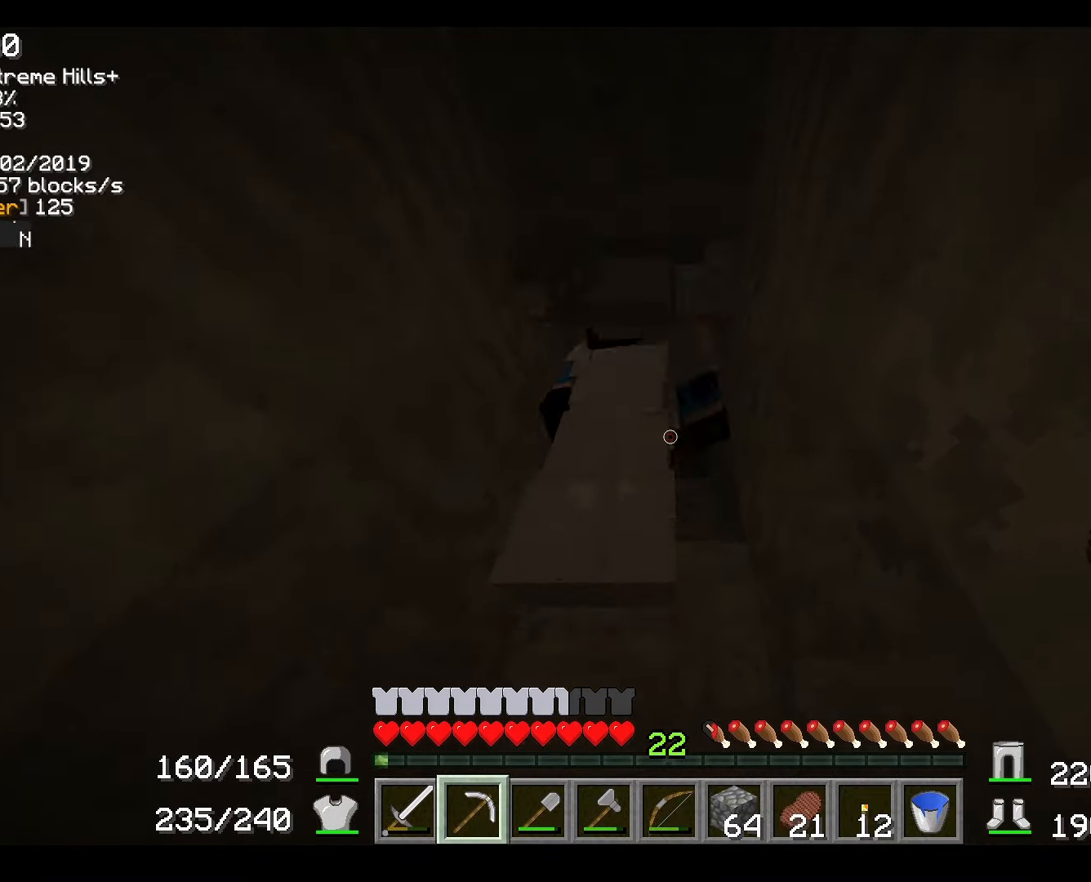
{"keys": ["w"], "mouse": [], "events": [[501, "w", "down"]]}
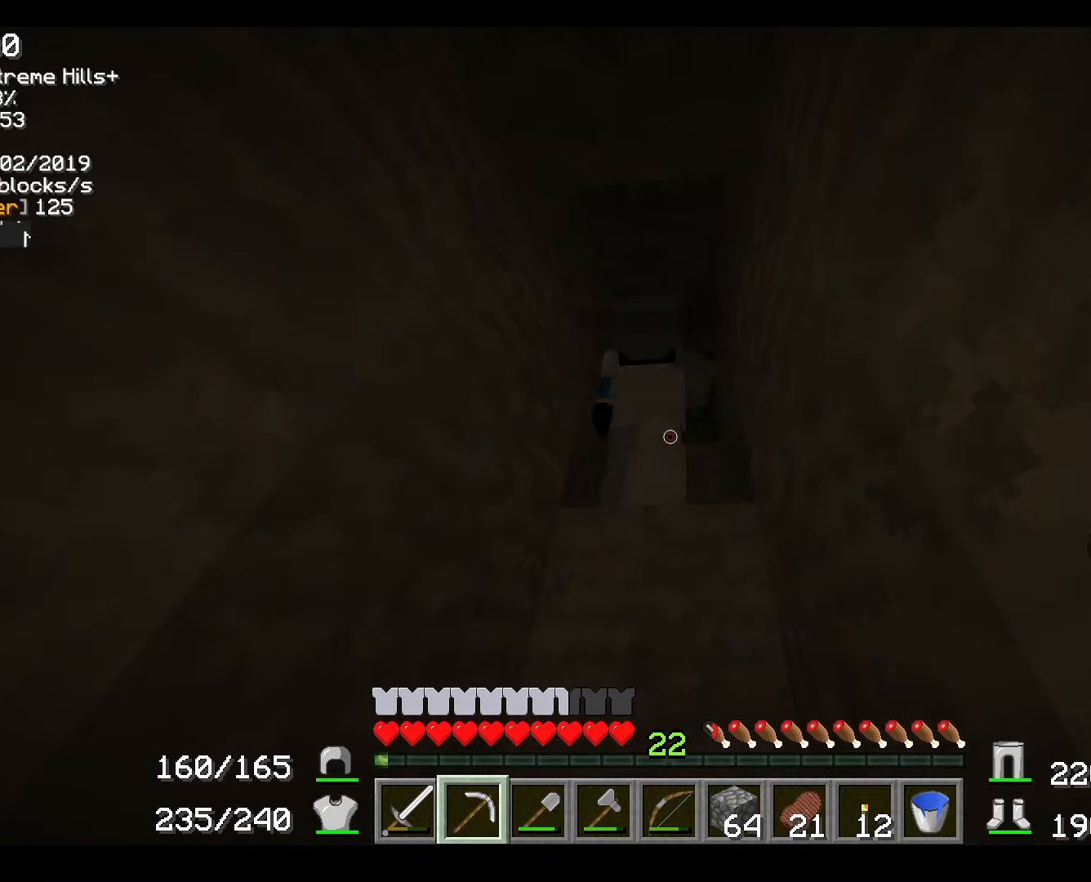
{"keys": ["w"], "mouse": [], "events": []}
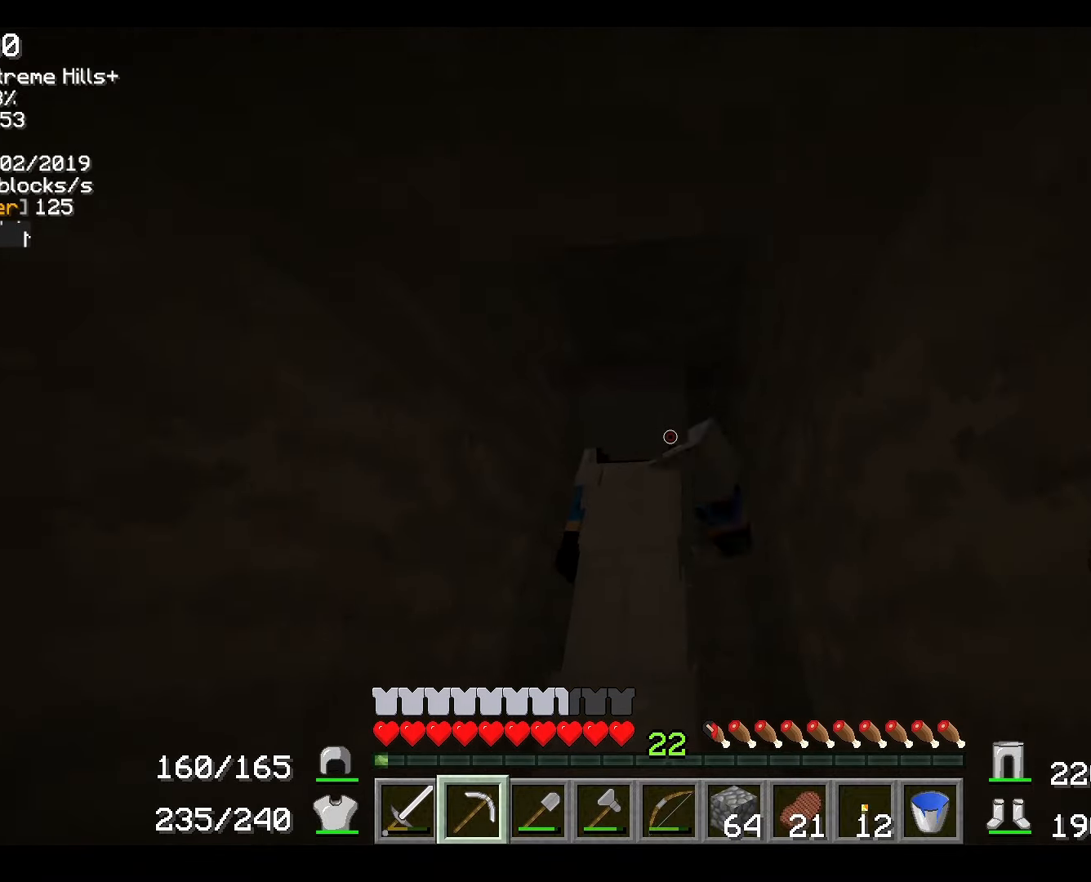
{"keys": ["w"], "mouse": [], "events": []}
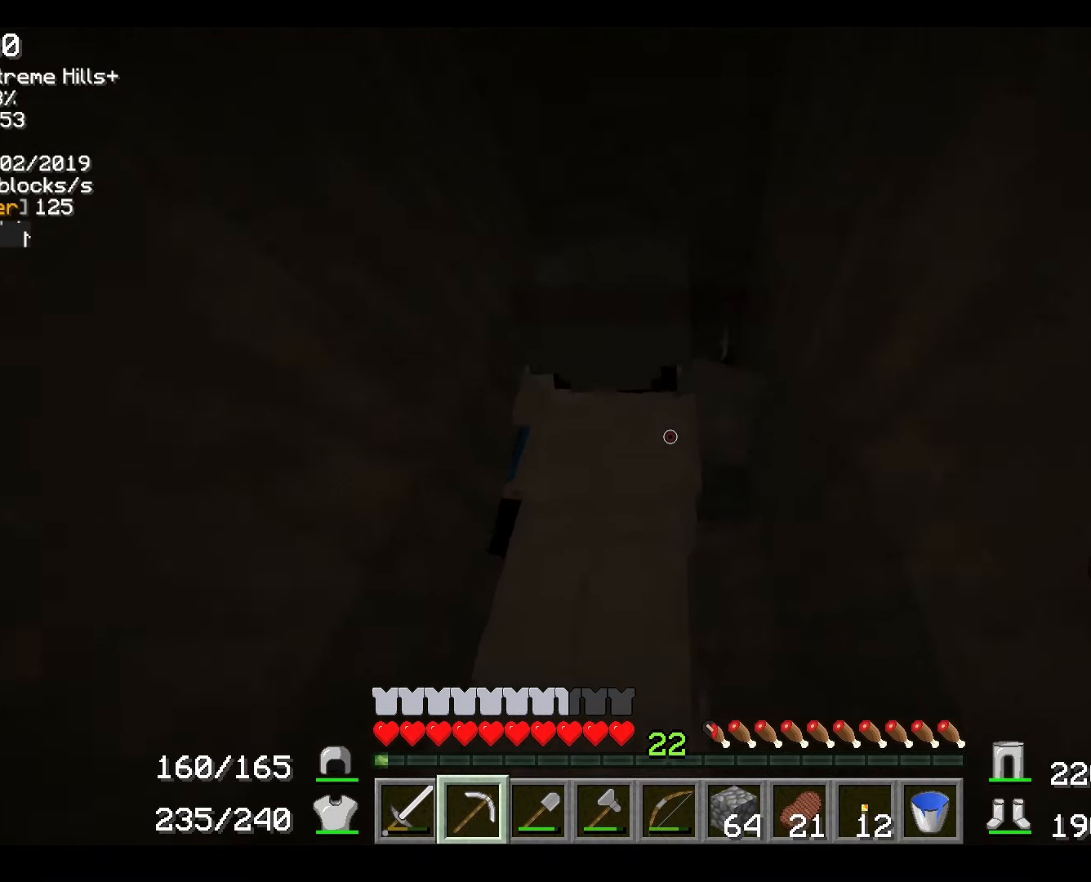
{"keys": [], "mouse": [], "events": [[133, "w", "up"]]}
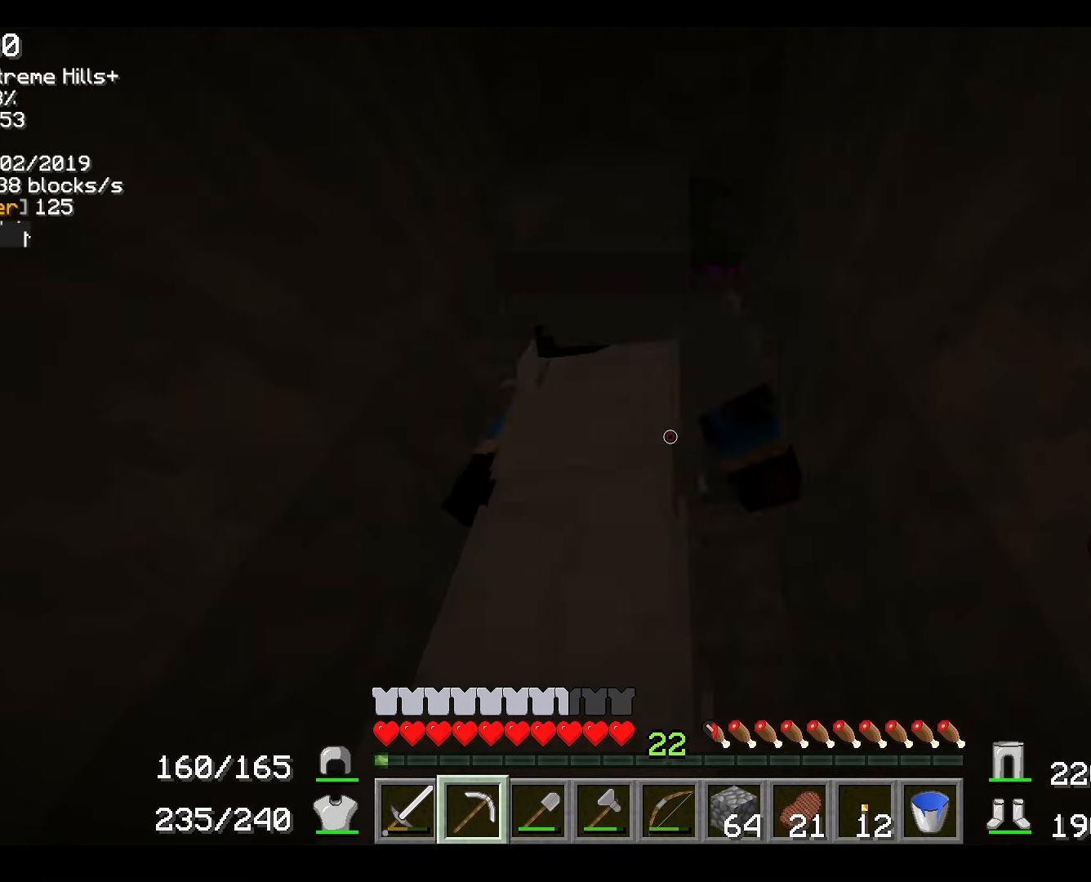
{"keys": [], "mouse": [], "events": []}
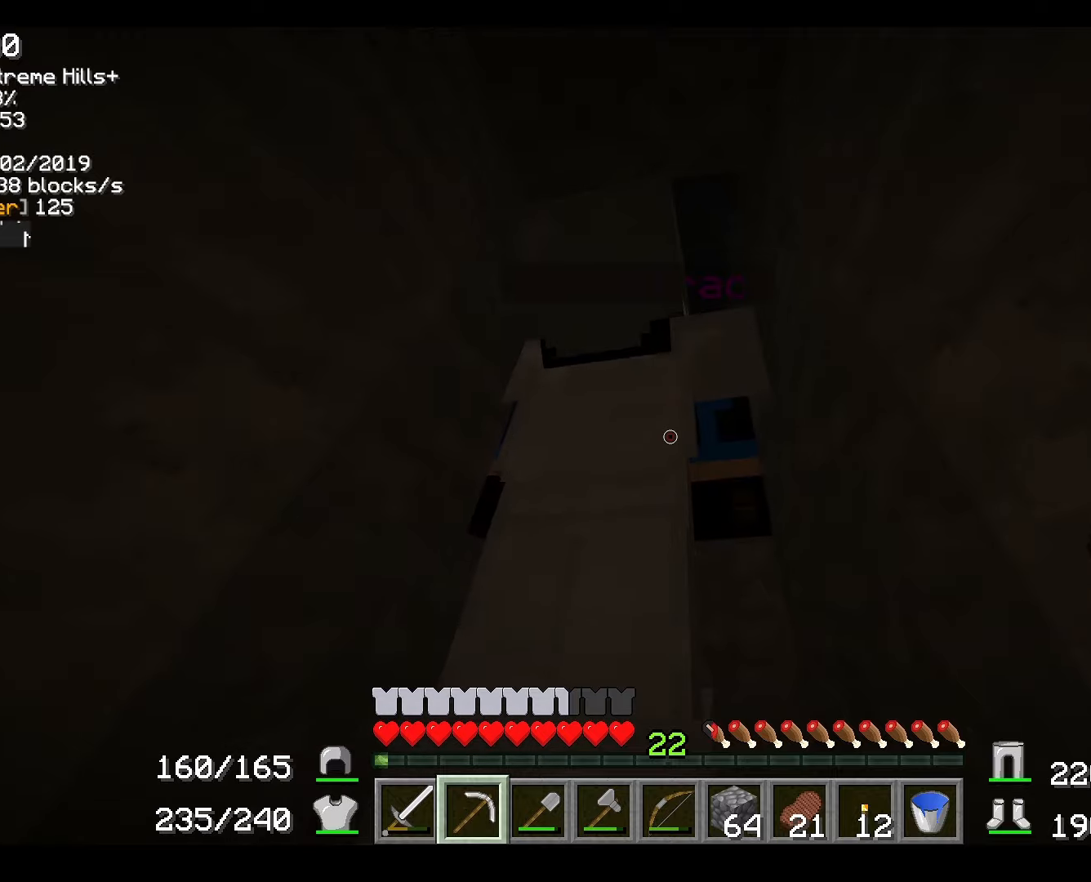
{"keys": ["w"], "mouse": [], "events": [[133, "w", "down"]]}
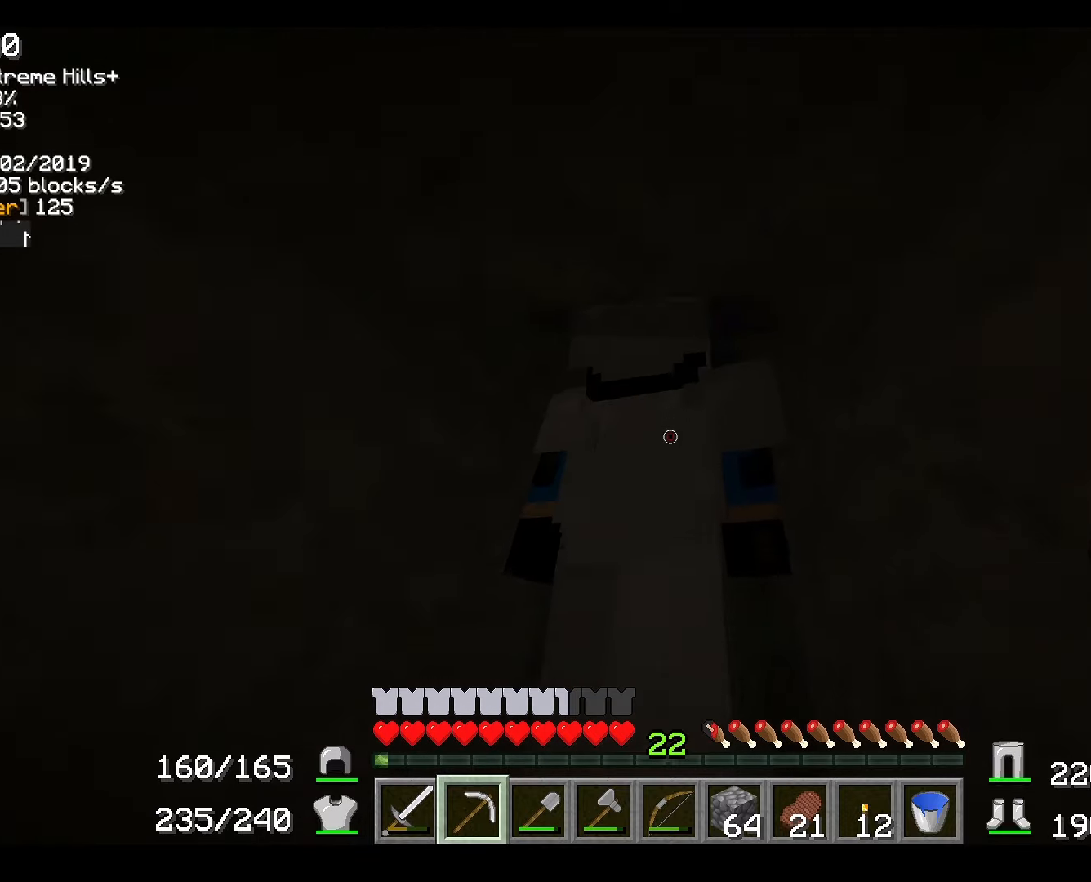
{"keys": [], "mouse": [], "events": [[117, "w", "up"]]}
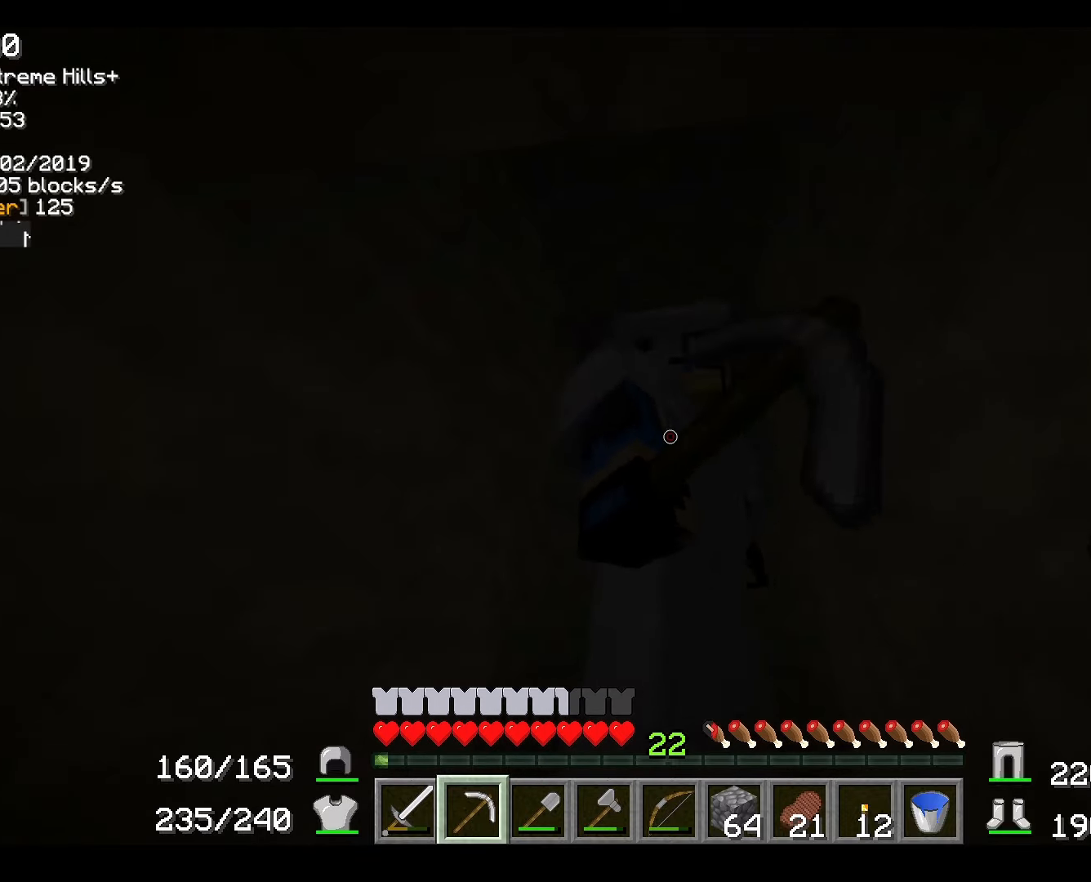
{"keys": [], "mouse": [], "events": [[284, "w", "down"], [384, "w", "up"]]}
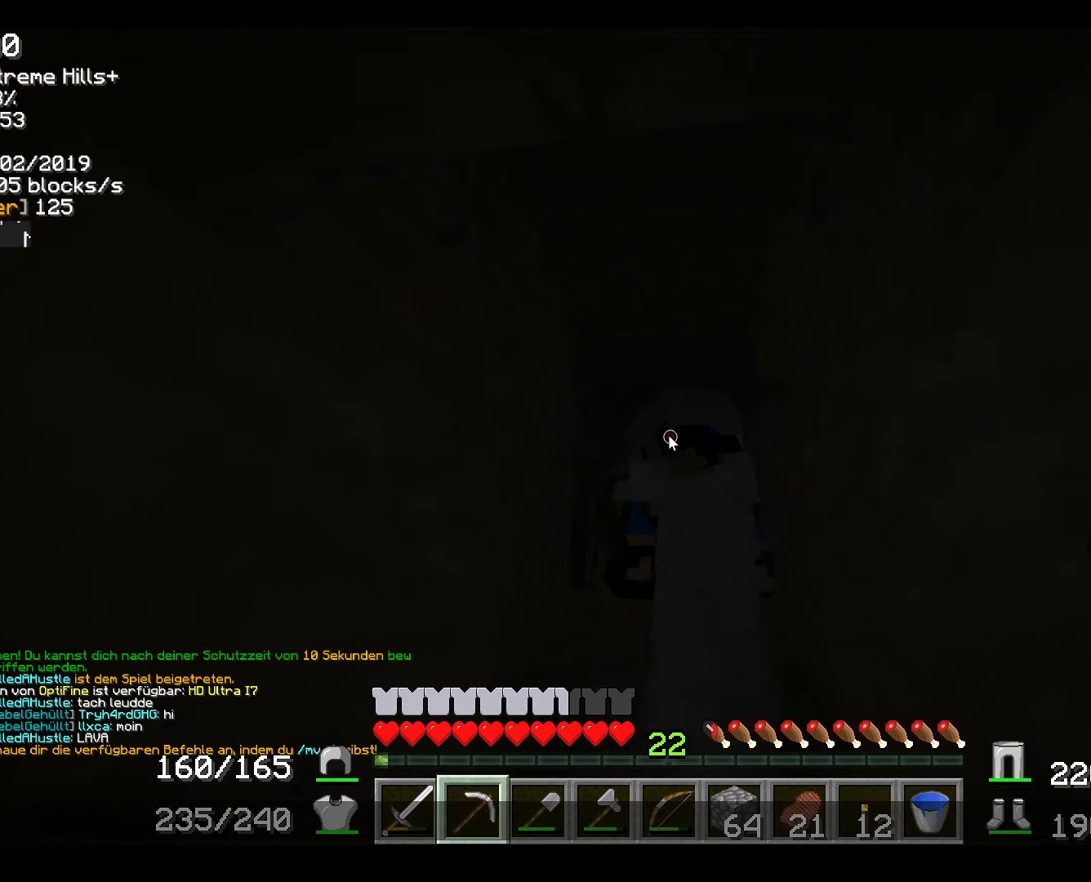
{"keys": [], "mouse": [], "events": [[17, "a", "down"], [117, "a", "up"], [267, "s", "down"], [334, "s", "up"], [418, "s", "down"], [484, "s", "up"]]}
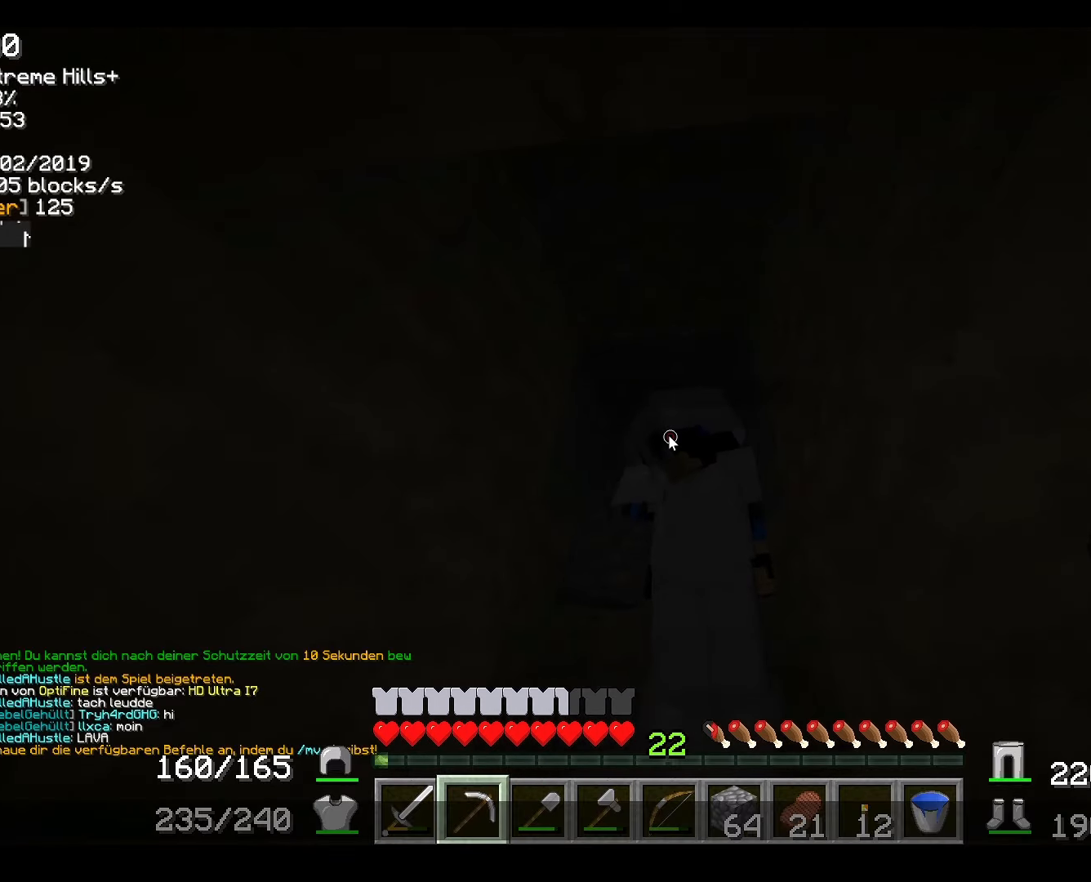
{"keys": [], "mouse": [], "events": []}
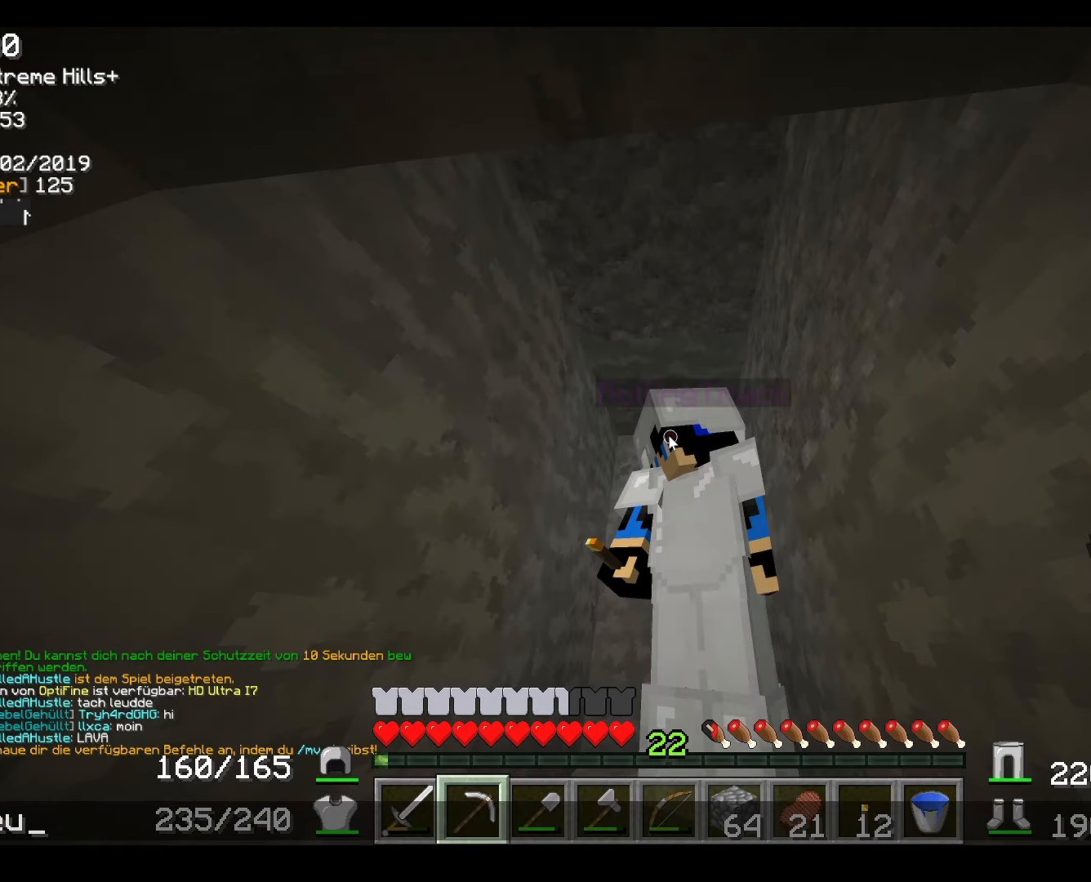
{"keys": [], "mouse": [], "events": []}